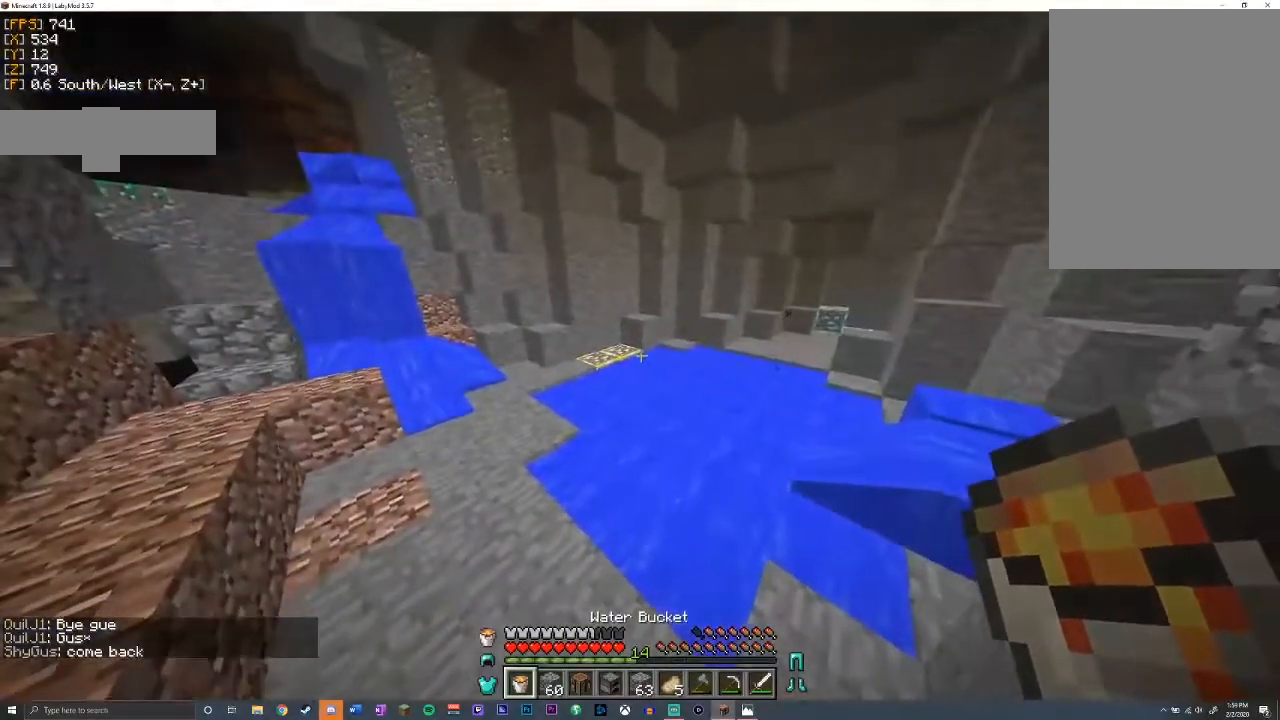
Gameplay with keyboard and mouse; each line is a JSON object with the keys and mouse buttons held at the frame after it. "events" lists presses ("down") and releases ("up") of "a", "d", "s", "shift", "space", "w", "mouse_left" and "mouse_right" between this image and that frame as [ms after this image, input, new state], when the widget could be followed in between. "mouse_left", "mouse_right" = the "left", "right" buttons of the "mouse" list. No other keys are recorded. Fast repeated clicks can show as one long hold. Mouse movement is not recorded.
{"keys": ["shift"], "mouse": [], "events": [[217, "d", "up"], [350, "s", "up"]]}
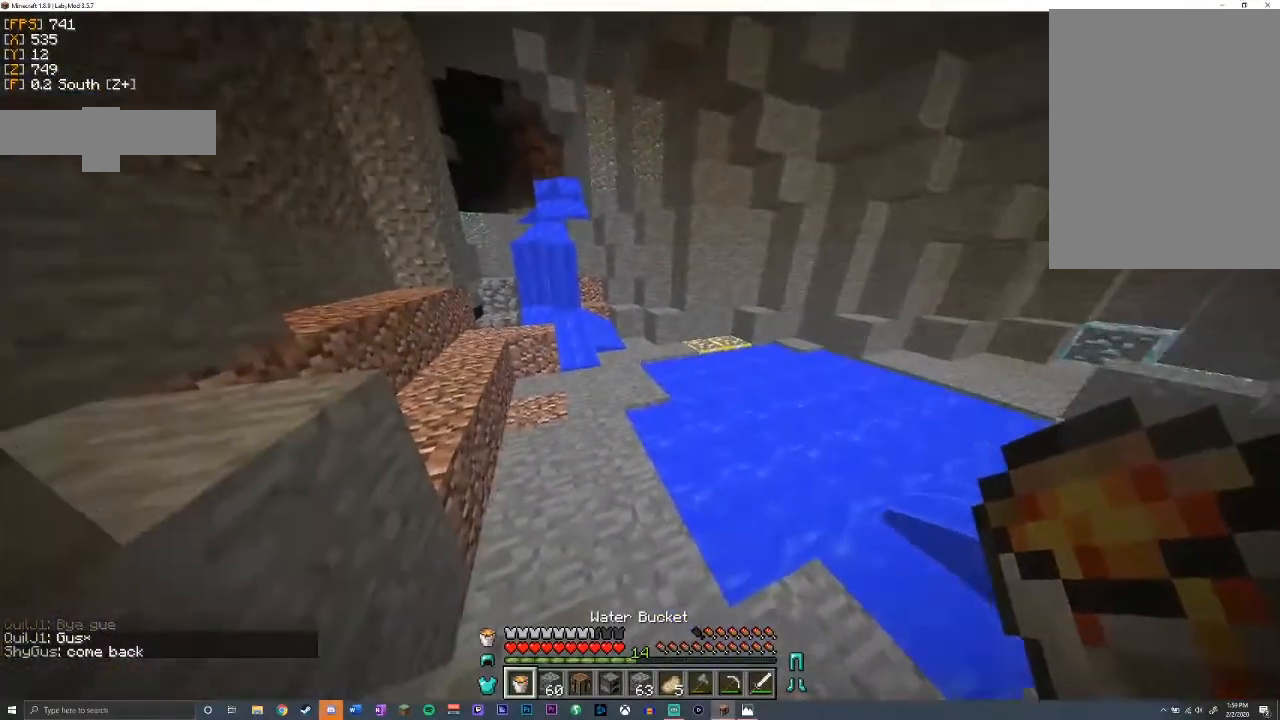
{"keys": ["a", "shift", "w"], "mouse": [], "events": [[100, "d", "down"], [283, "a", "down"], [283, "w", "down"], [317, "d", "up"]]}
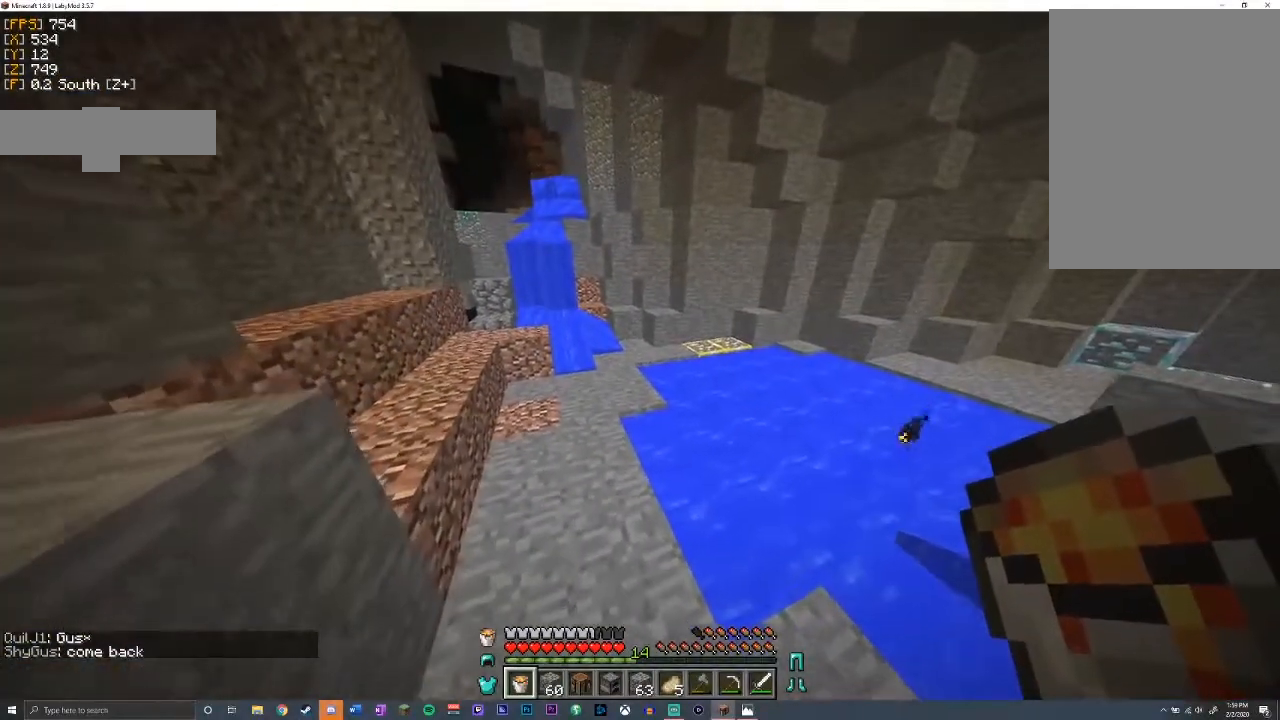
{"keys": ["a", "s", "shift"], "mouse": [], "events": [[100, "w", "up"], [433, "s", "down"]]}
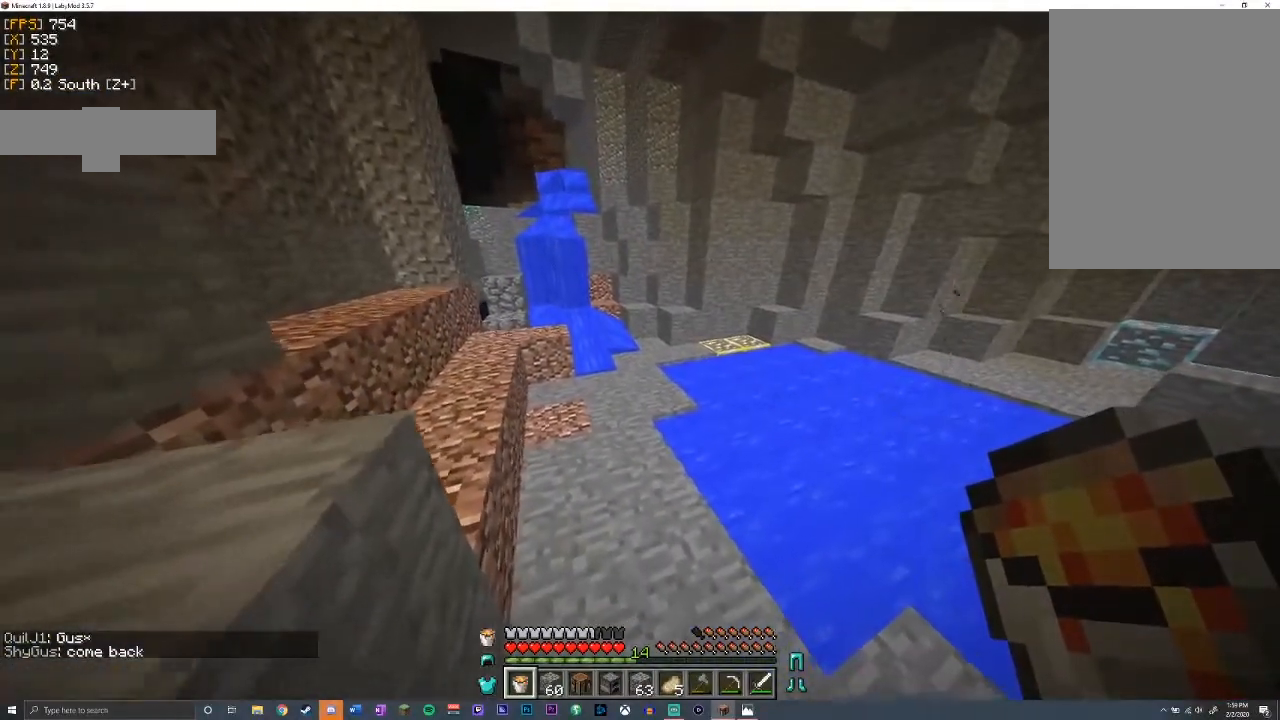
{"keys": ["d", "shift"], "mouse": [], "events": [[17, "a", "up"], [333, "d", "down"], [400, "s", "up"]]}
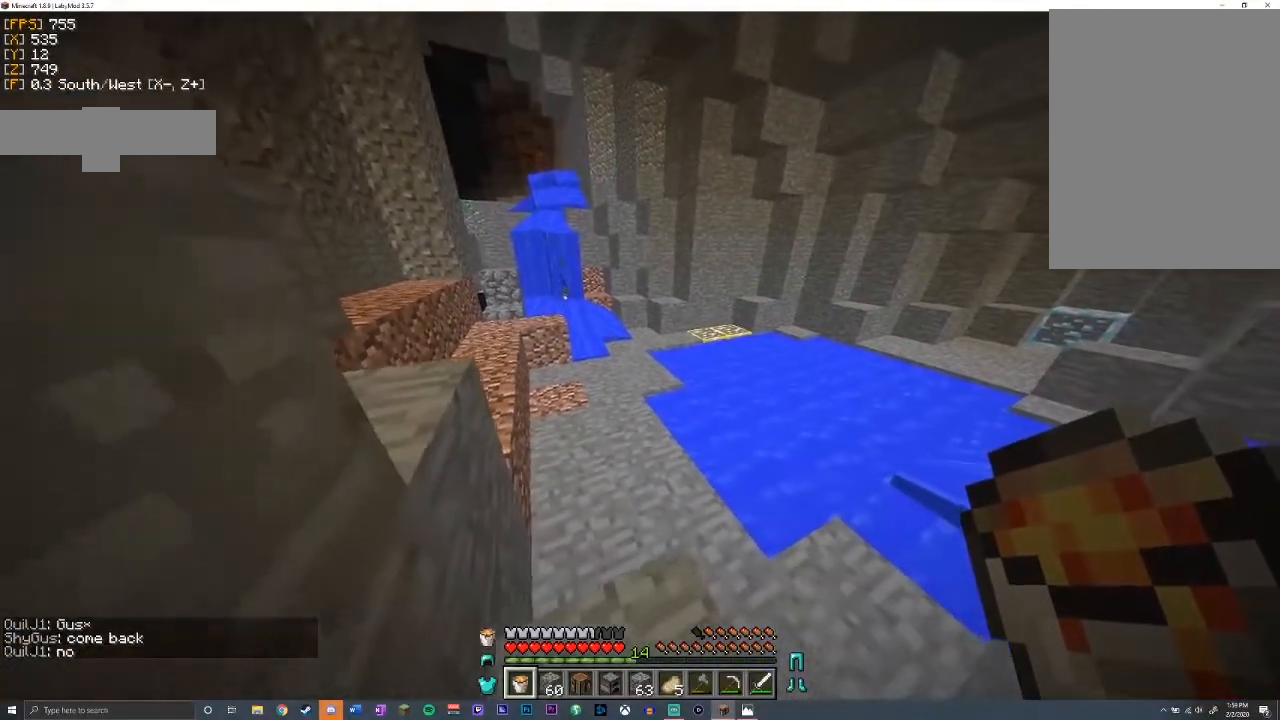
{"keys": ["a", "shift", "w"], "mouse": [], "events": [[250, "a", "down"], [300, "d", "up"], [450, "w", "down"]]}
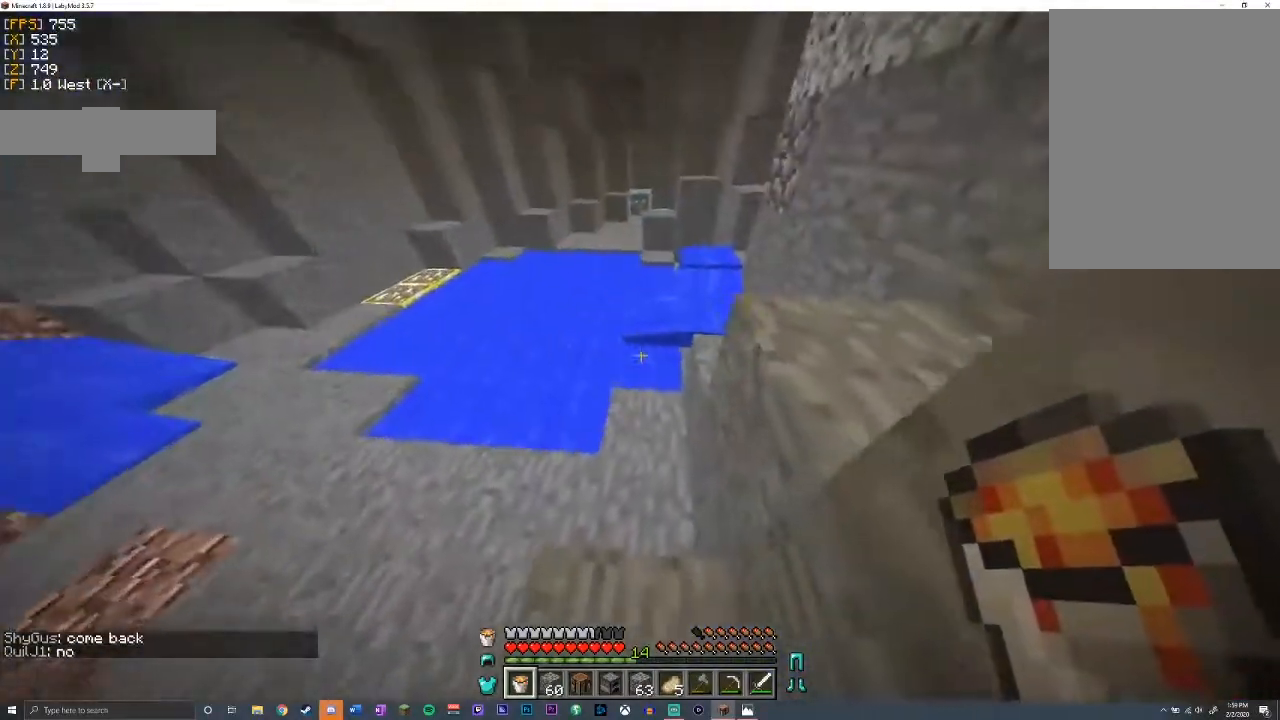
{"keys": ["shift"], "mouse": [], "events": [[133, "a", "up"], [217, "w", "up"], [250, "d", "down"], [400, "d", "up"]]}
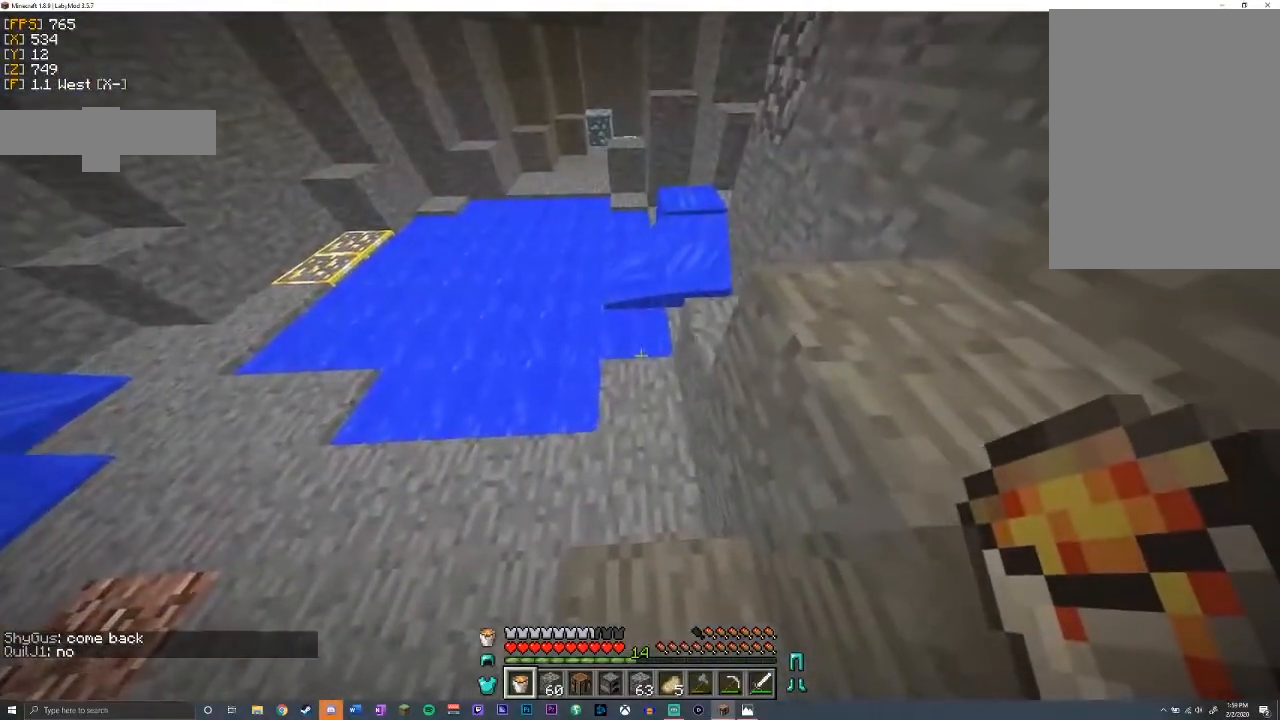
{"keys": ["shift"], "mouse": [], "events": [[83, "s", "down"], [233, "a", "down"], [350, "s", "up"], [383, "a", "up"]]}
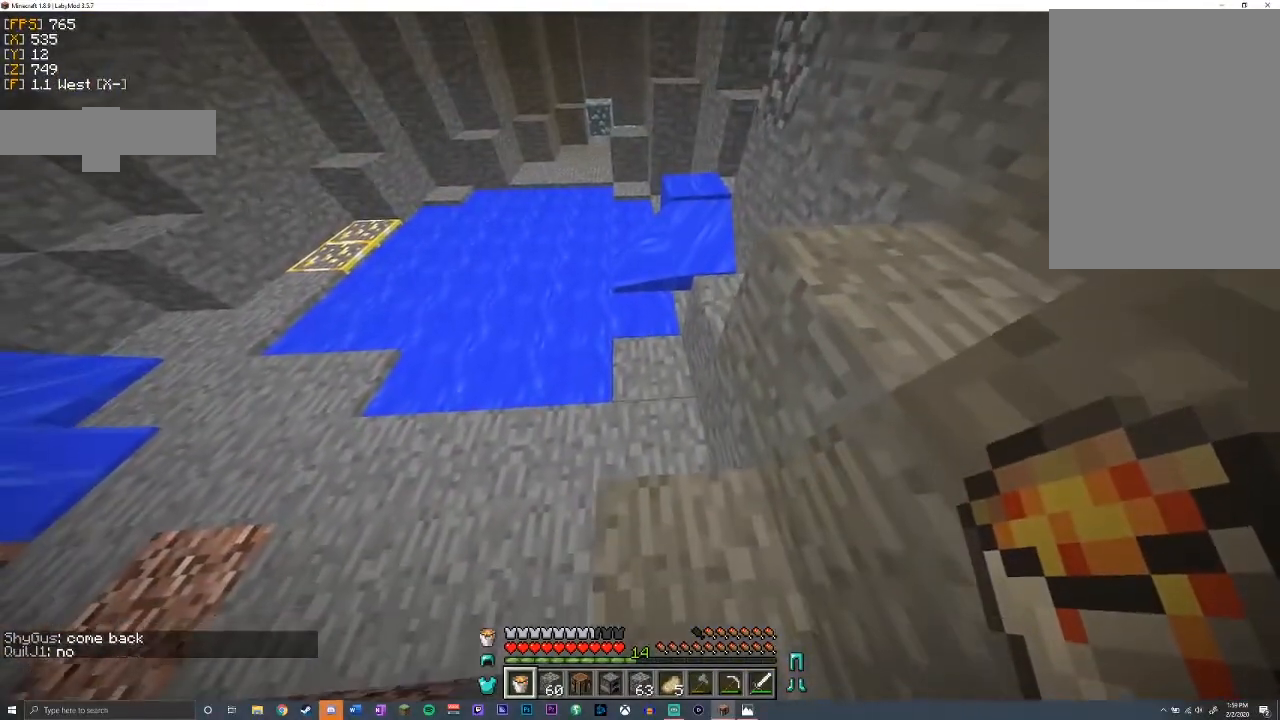
{"keys": [], "mouse": ["right"], "events": [[117, "shift", "up"], [483, "mouse_right", "down"]]}
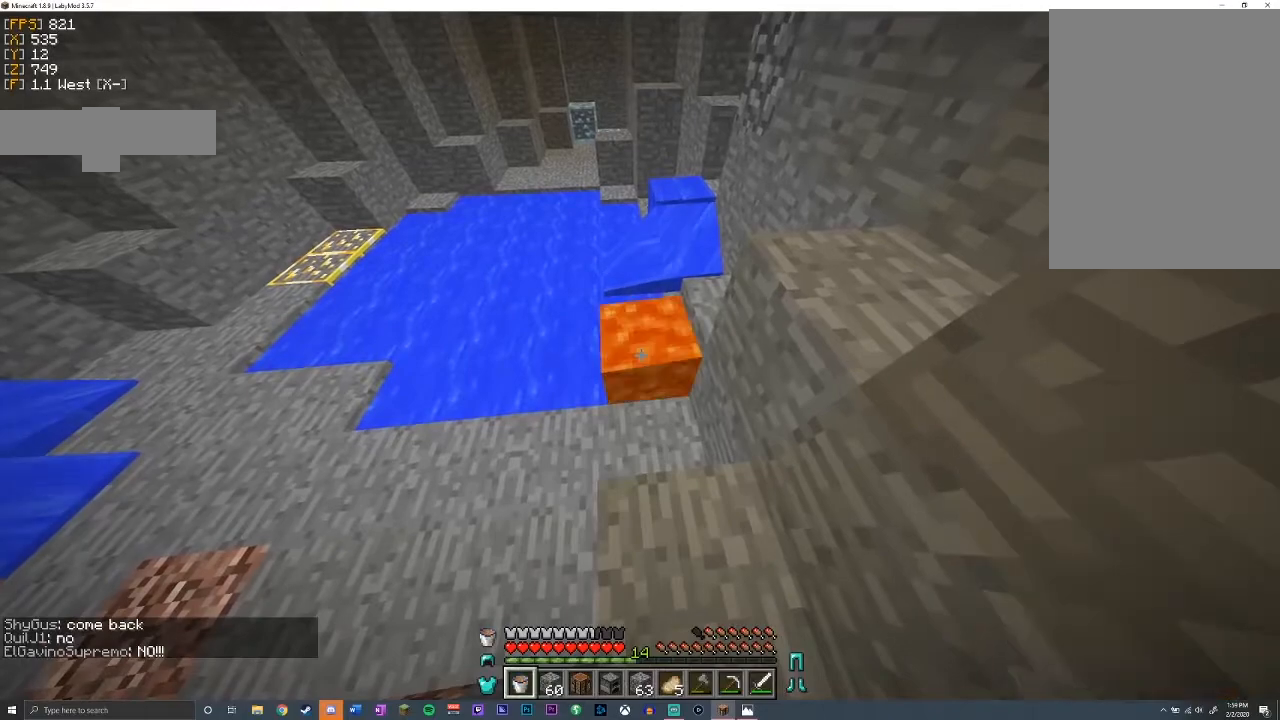
{"keys": [], "mouse": [], "events": [[67, "mouse_right", "up"]]}
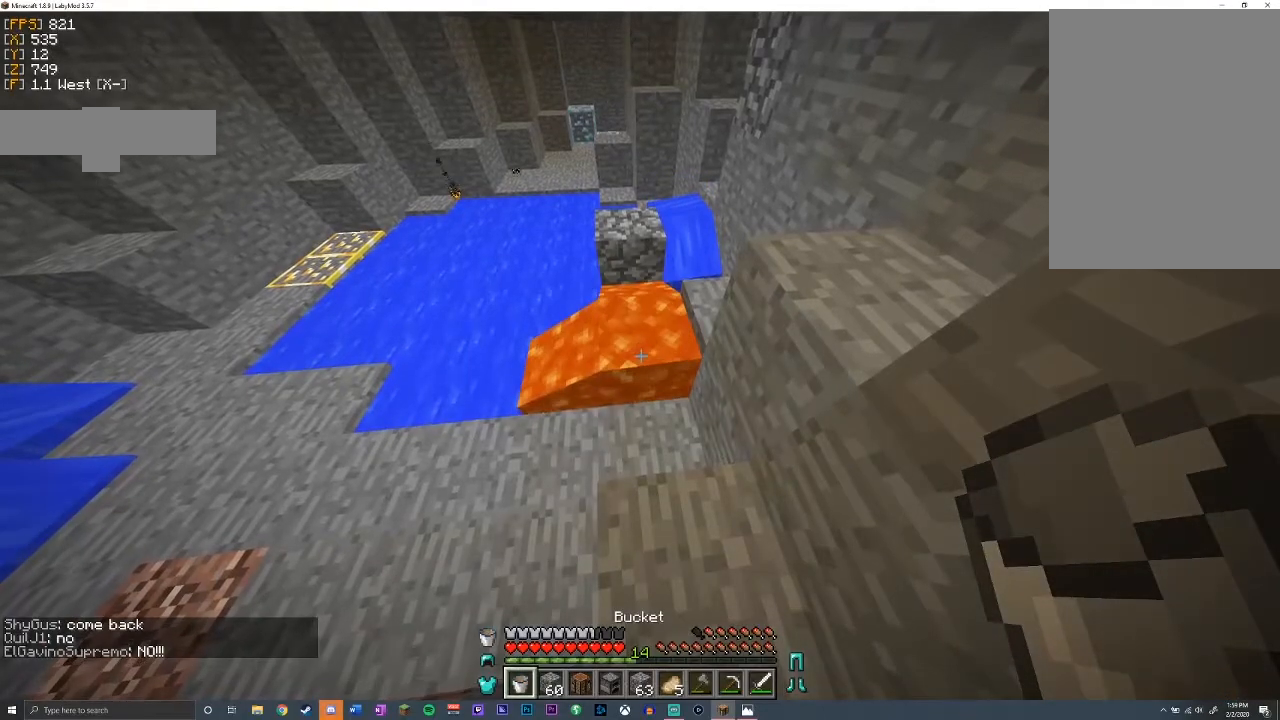
{"keys": [], "mouse": [], "events": []}
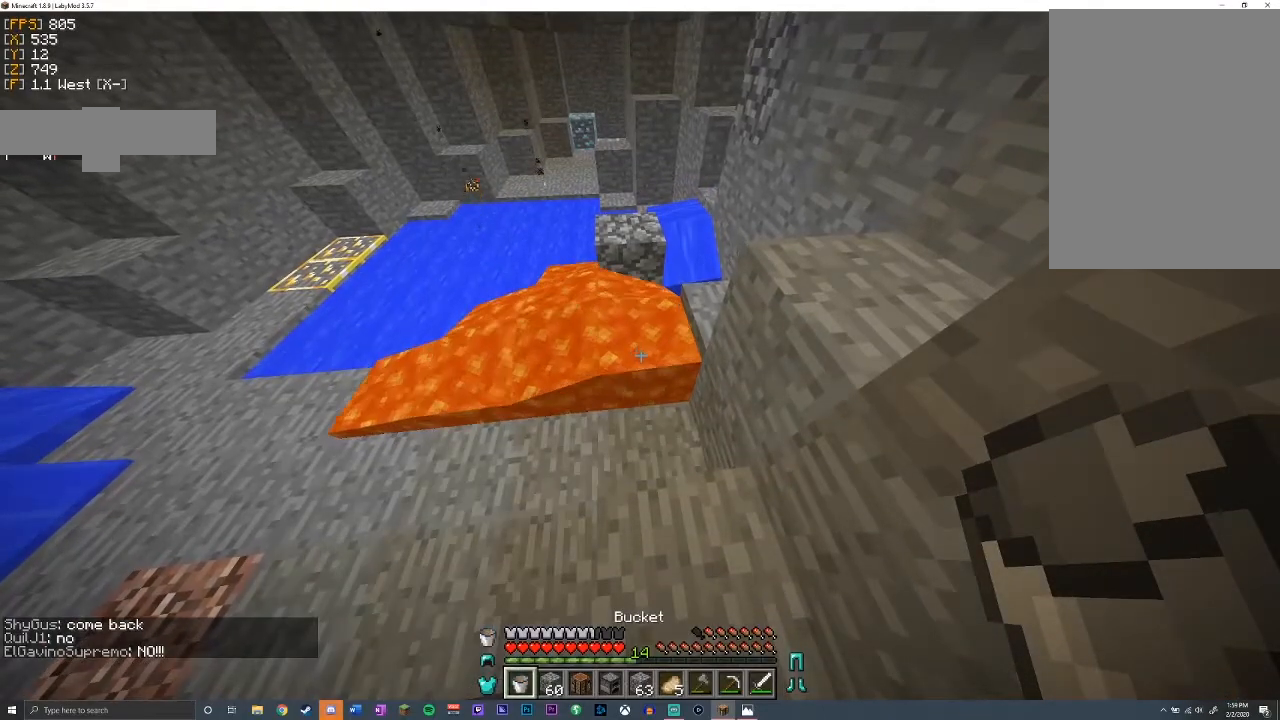
{"keys": [], "mouse": [], "events": [[133, "mouse_right", "down"], [250, "mouse_right", "up"]]}
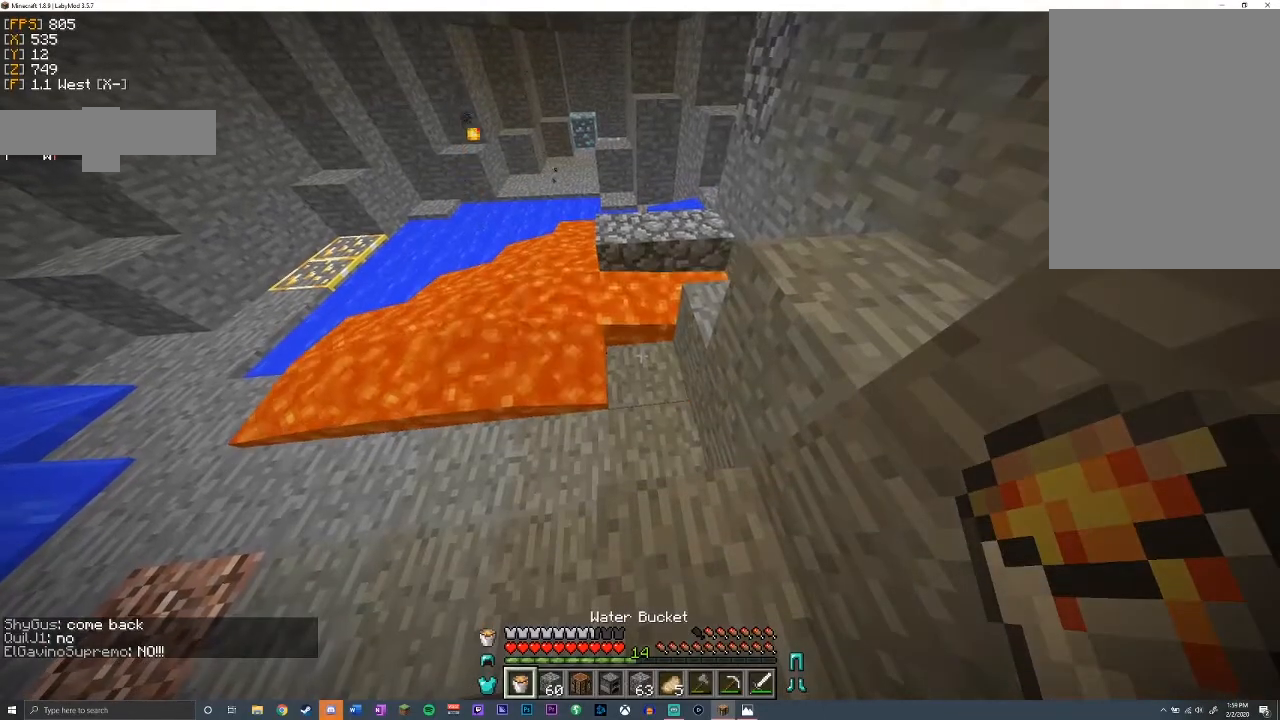
{"keys": [], "mouse": [], "events": []}
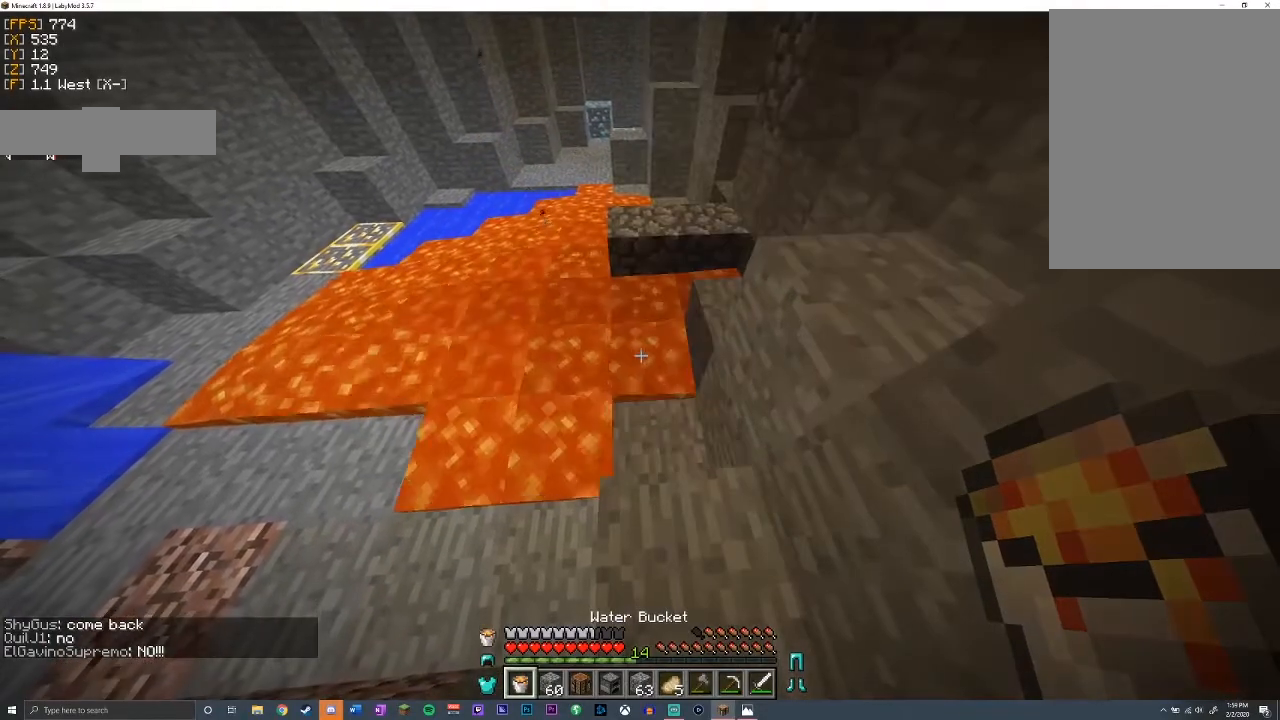
{"keys": [], "mouse": [], "events": []}
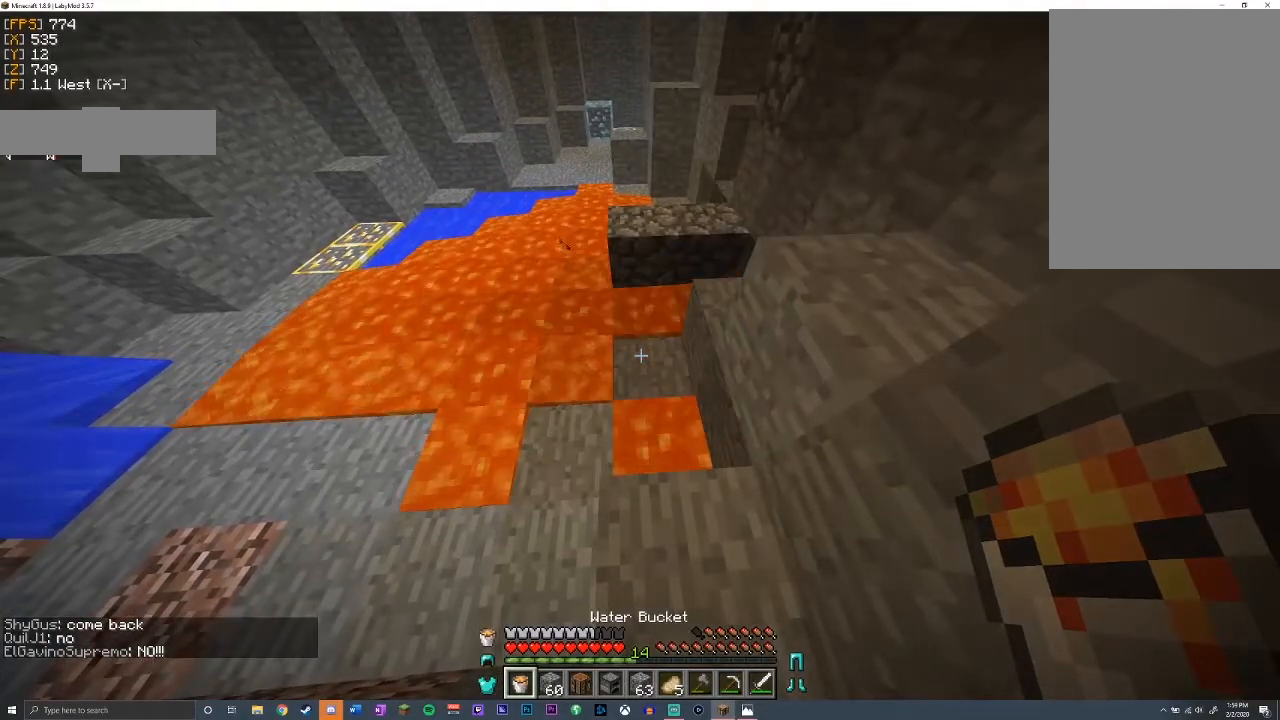
{"keys": ["d", "w"], "mouse": [], "events": [[333, "w", "down"], [450, "d", "down"]]}
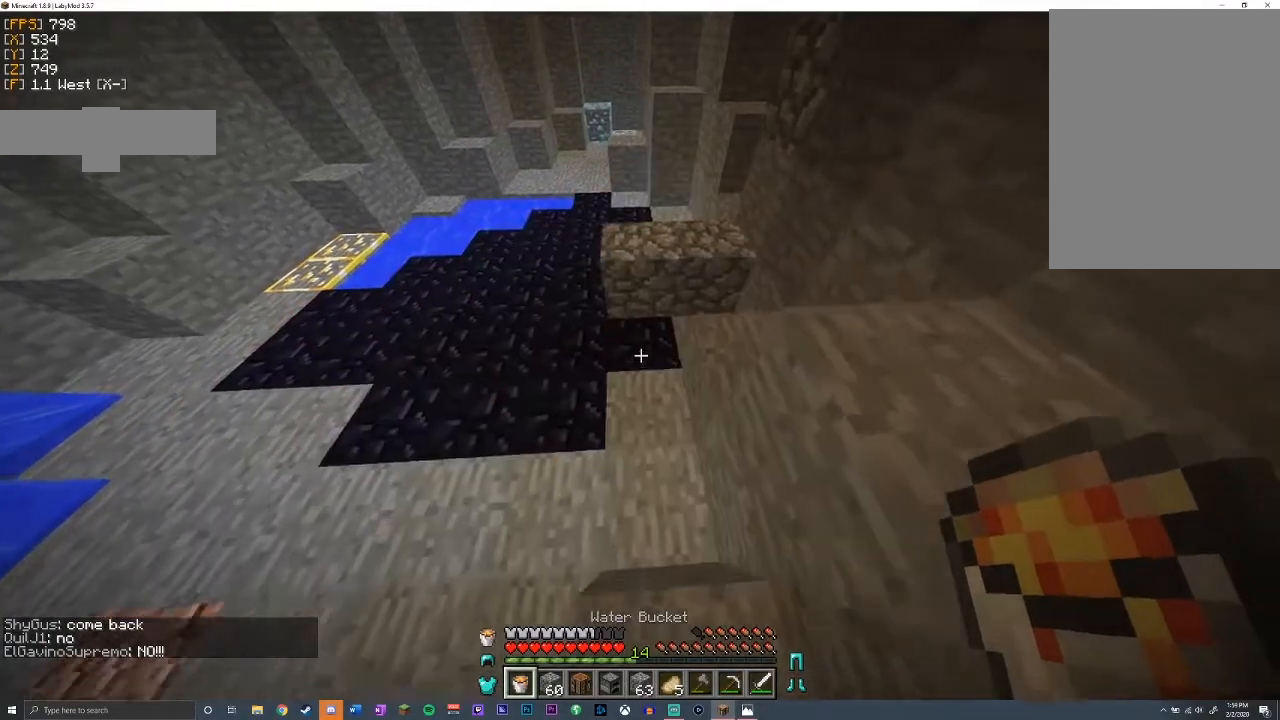
{"keys": ["a", "w"], "mouse": [], "events": [[133, "d", "up"], [167, "a", "down"]]}
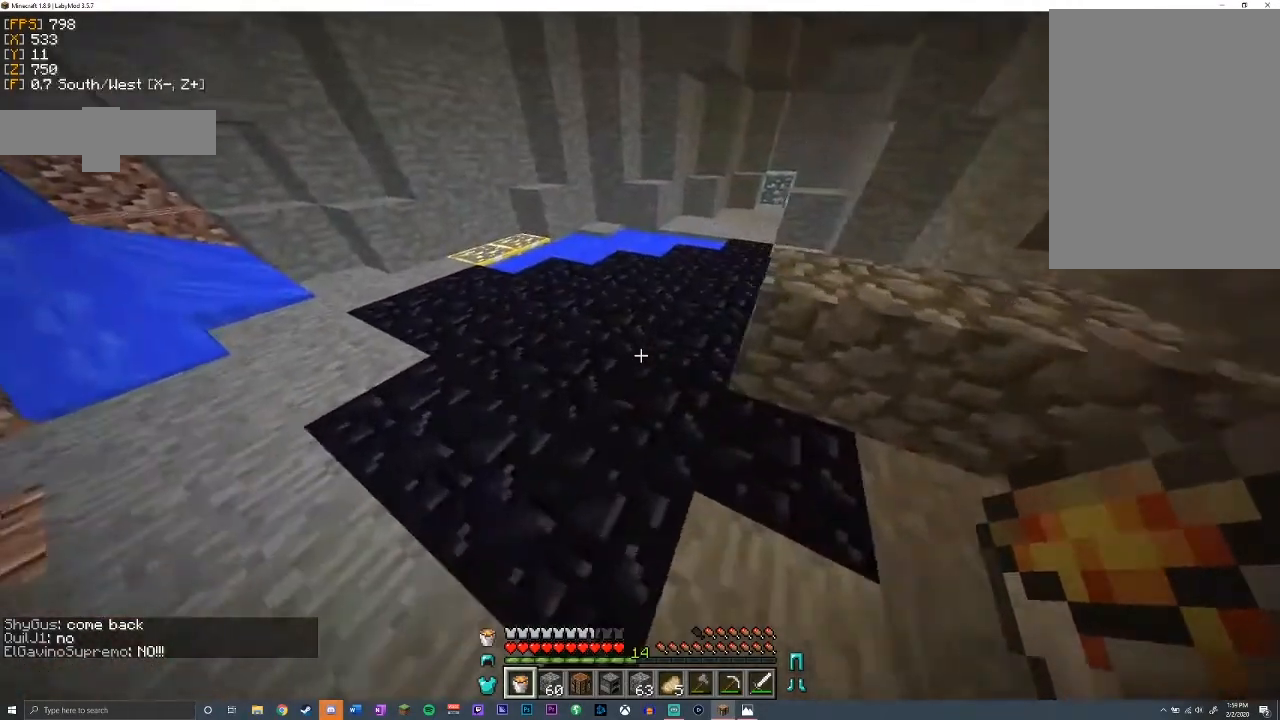
{"keys": ["w"], "mouse": [], "events": [[100, "a", "up"]]}
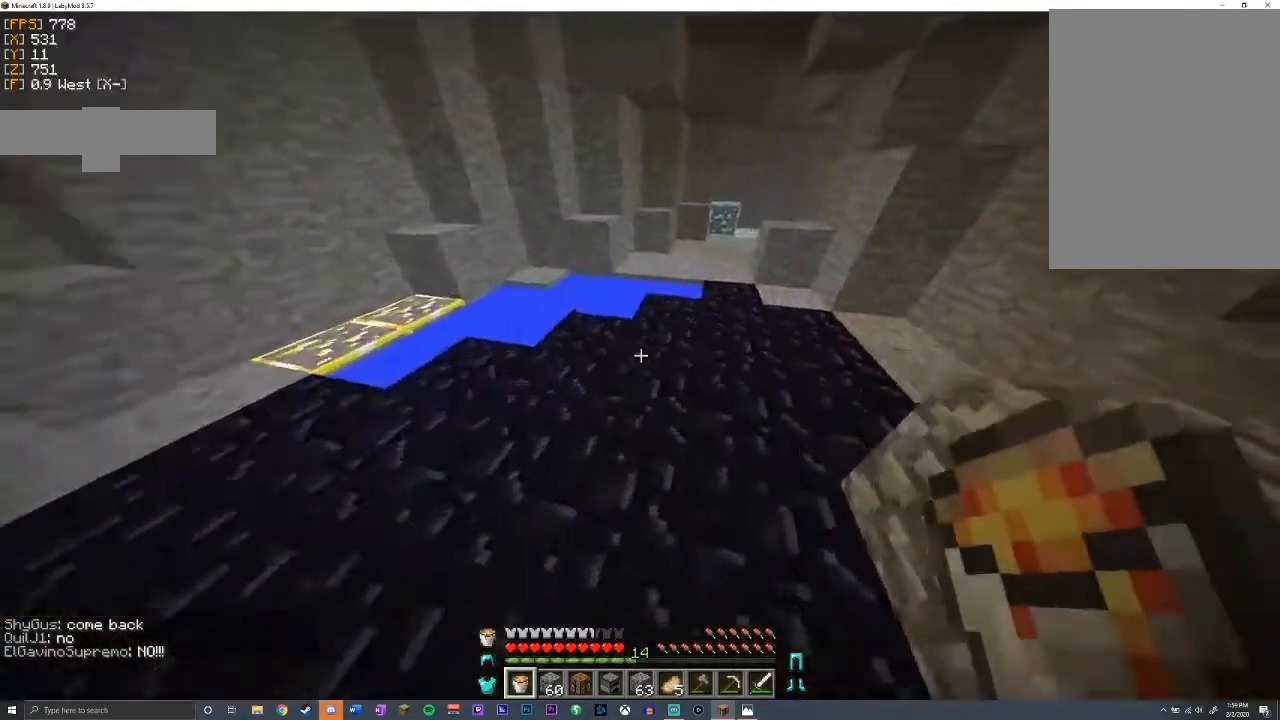
{"keys": [], "mouse": [], "events": [[233, "mouse_right", "down"], [233, "w", "up"], [333, "mouse_right", "up"]]}
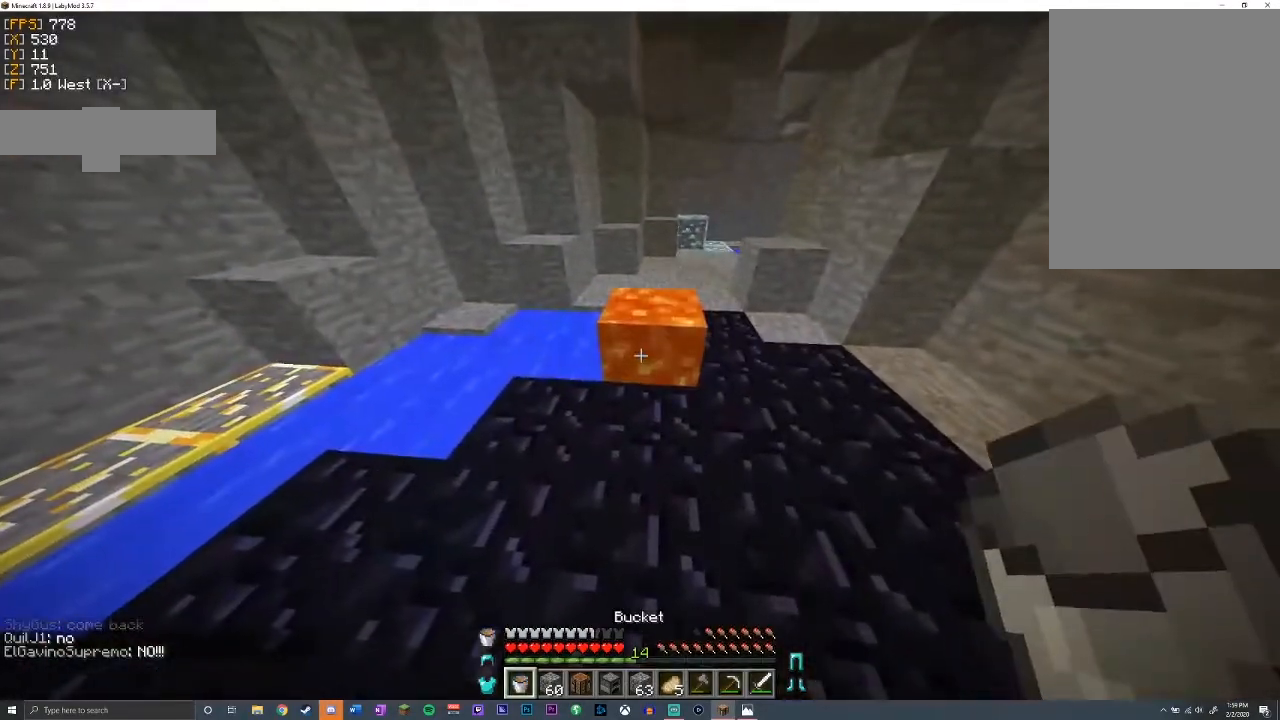
{"keys": ["w"], "mouse": [], "events": [[367, "mouse_right", "down"], [433, "mouse_right", "up"], [467, "w", "down"]]}
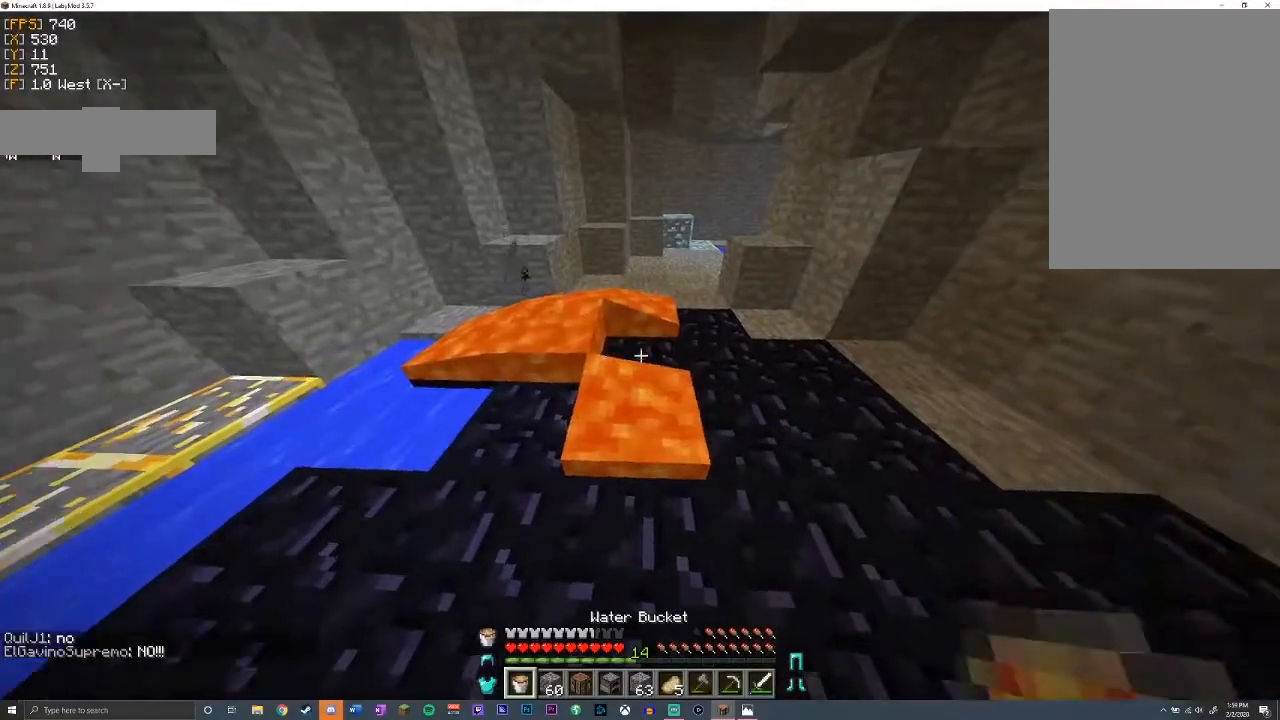
{"keys": ["d", "w"], "mouse": [], "events": [[333, "d", "down"]]}
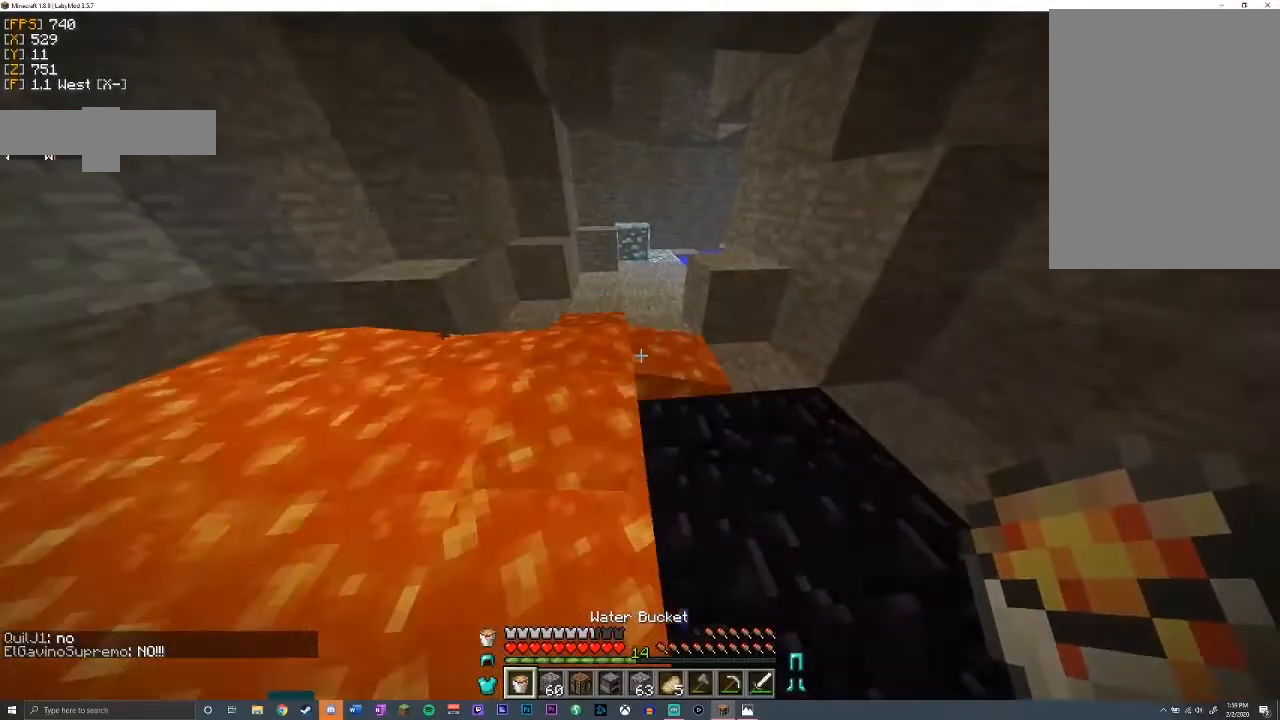
{"keys": ["a", "w"], "mouse": [], "events": [[183, "d", "up"], [450, "a", "down"]]}
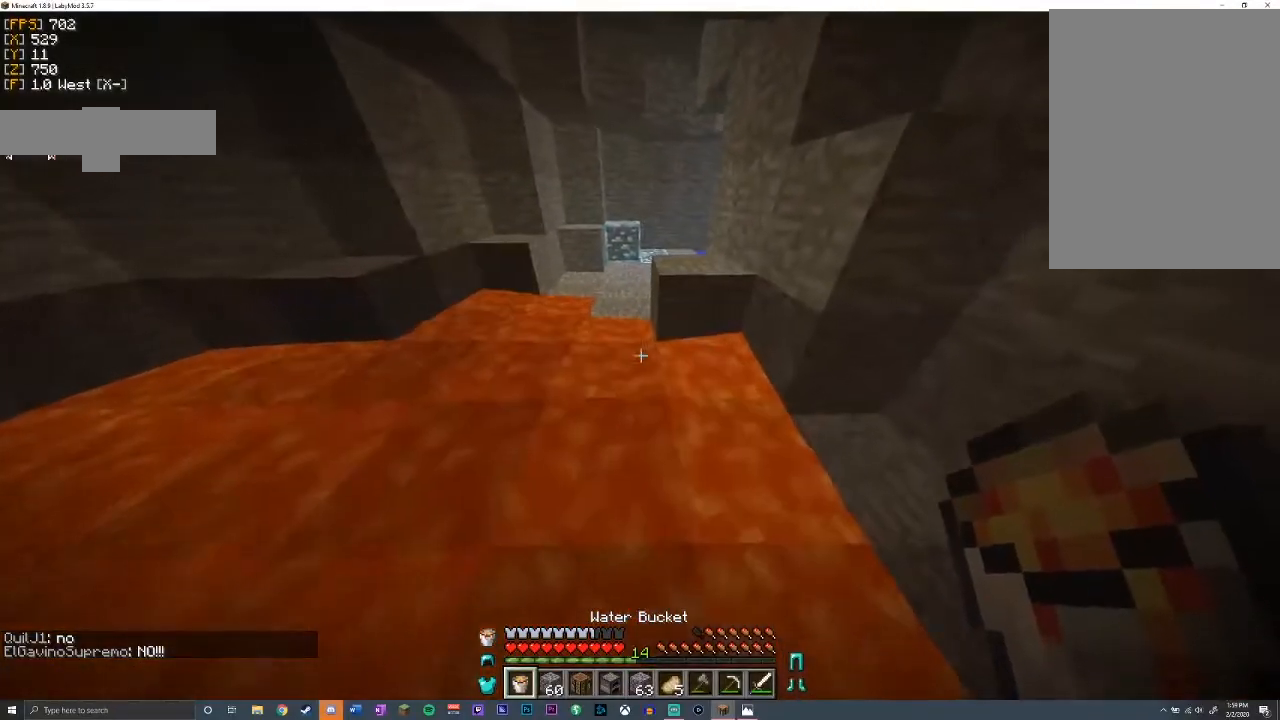
{"keys": ["a", "w"], "mouse": [], "events": []}
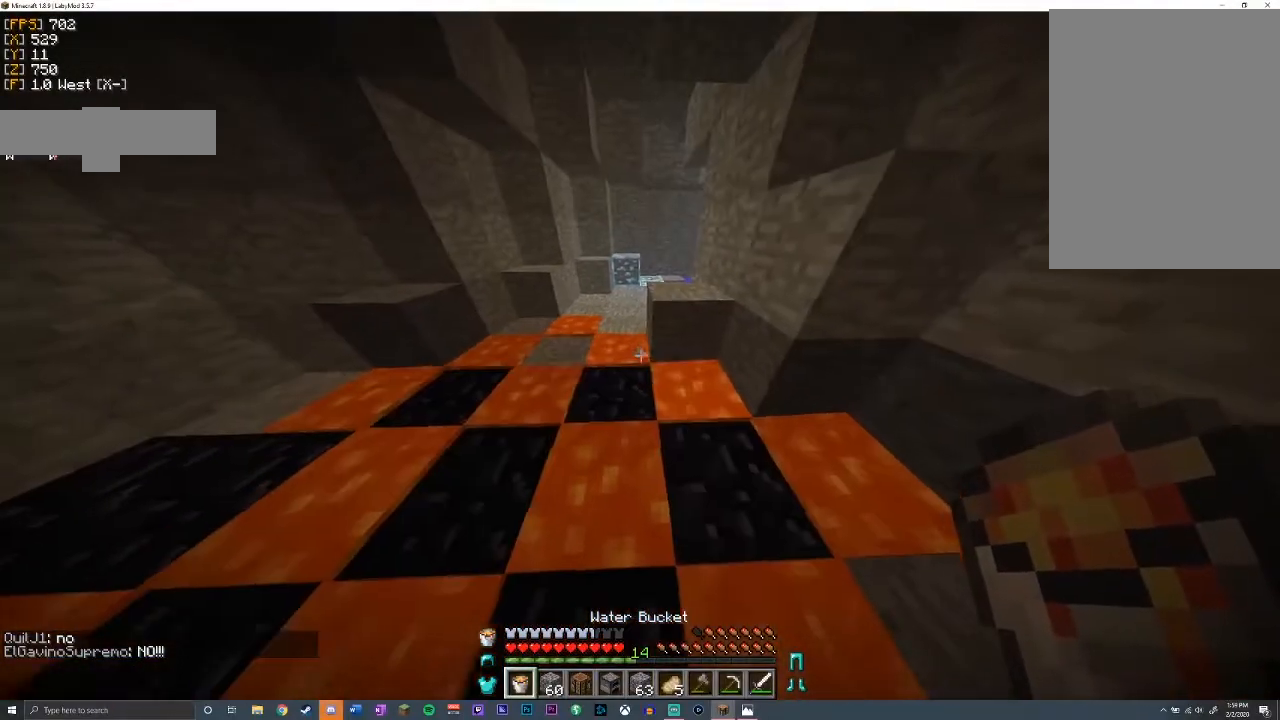
{"keys": ["a", "w"], "mouse": [], "events": []}
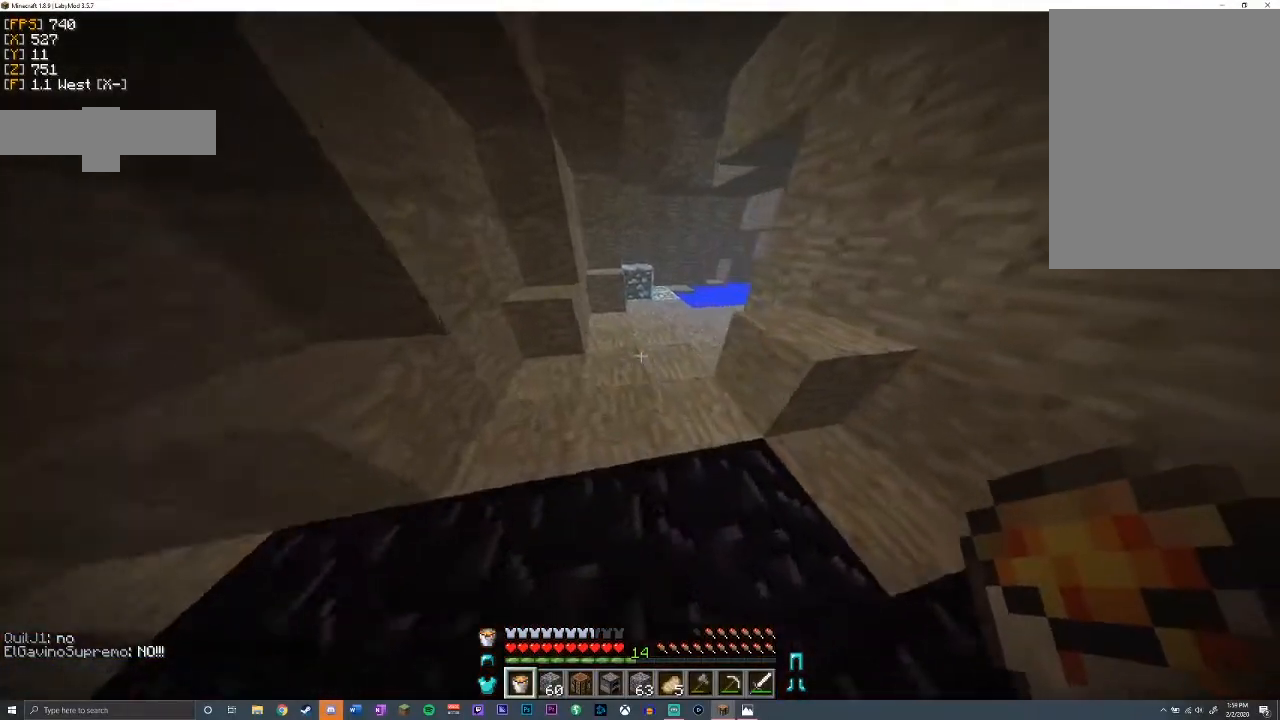
{"keys": ["w"], "mouse": [], "events": [[167, "a", "up"]]}
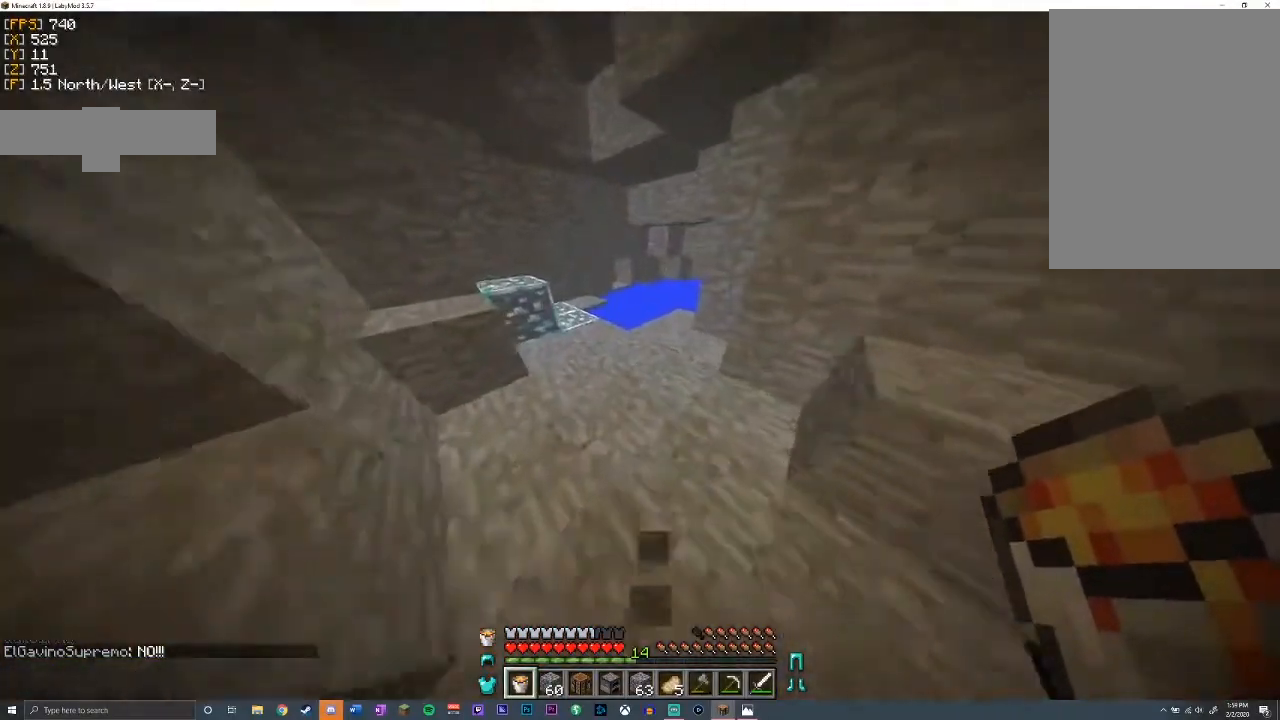
{"keys": [], "mouse": [], "events": [[67, "a", "down"], [333, "a", "up"], [333, "w", "up"]]}
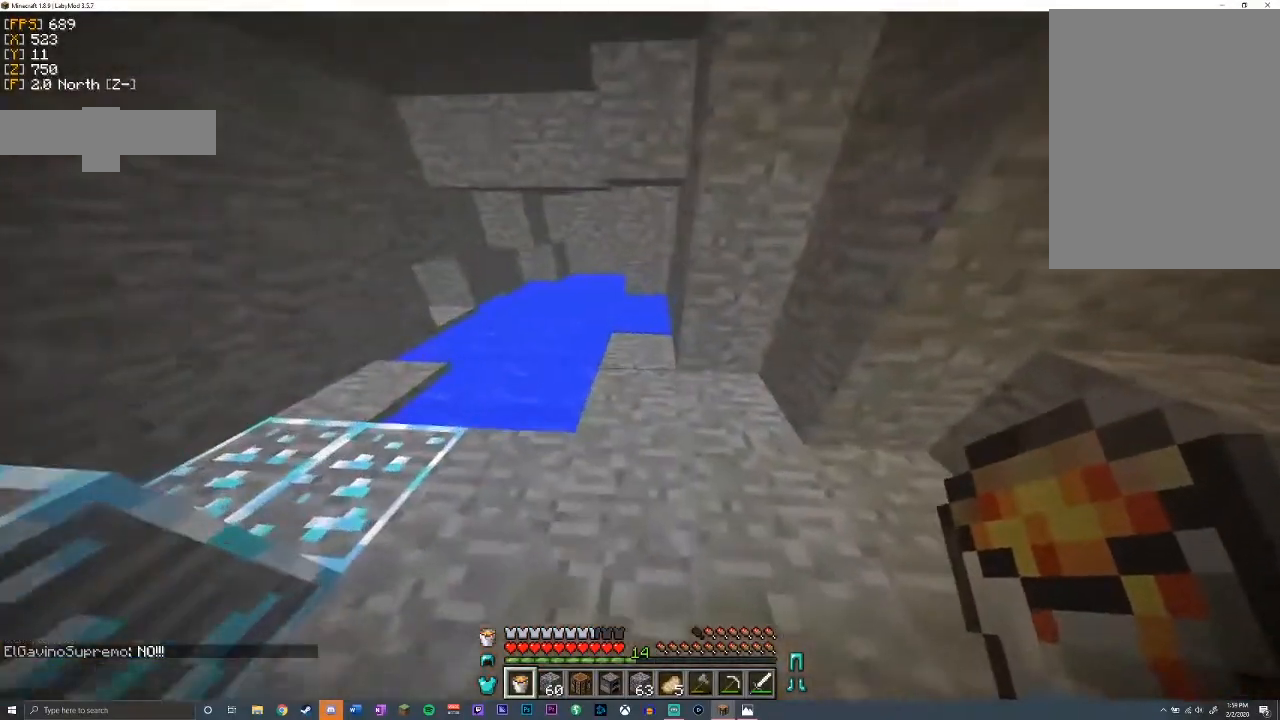
{"keys": [], "mouse": [], "events": [[250, "mouse_right", "down"], [367, "mouse_right", "up"]]}
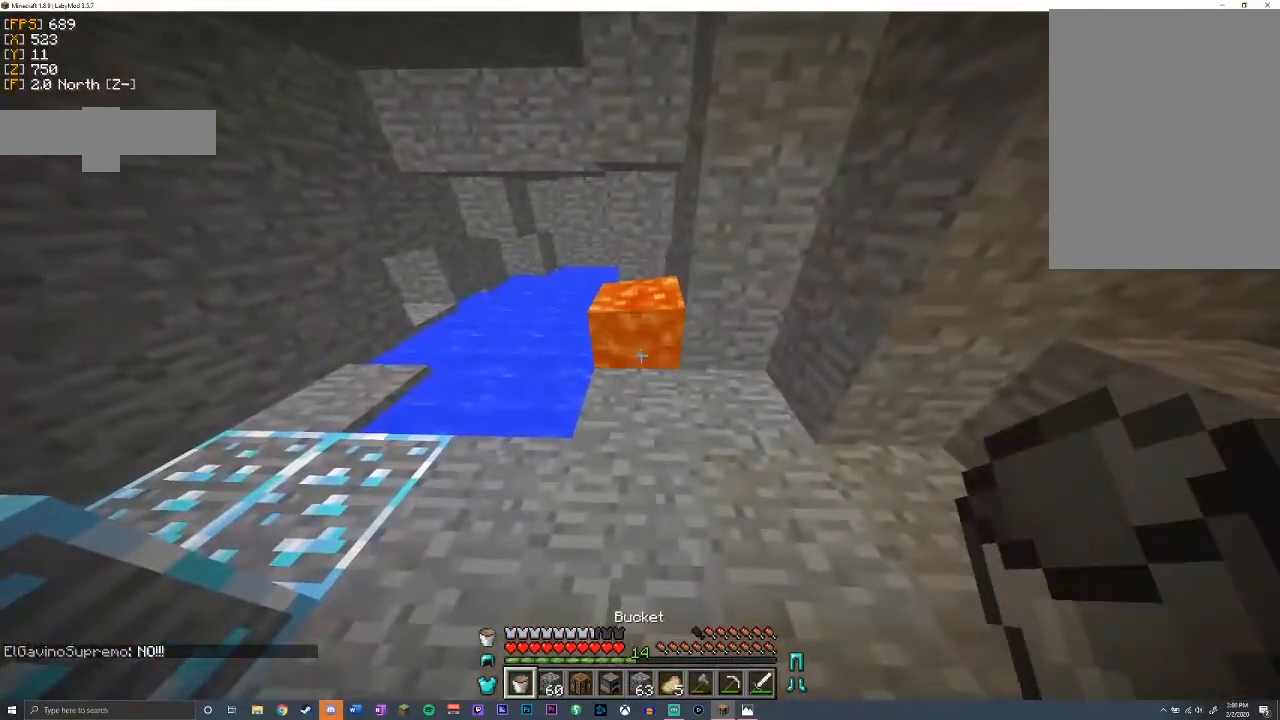
{"keys": [], "mouse": [], "events": []}
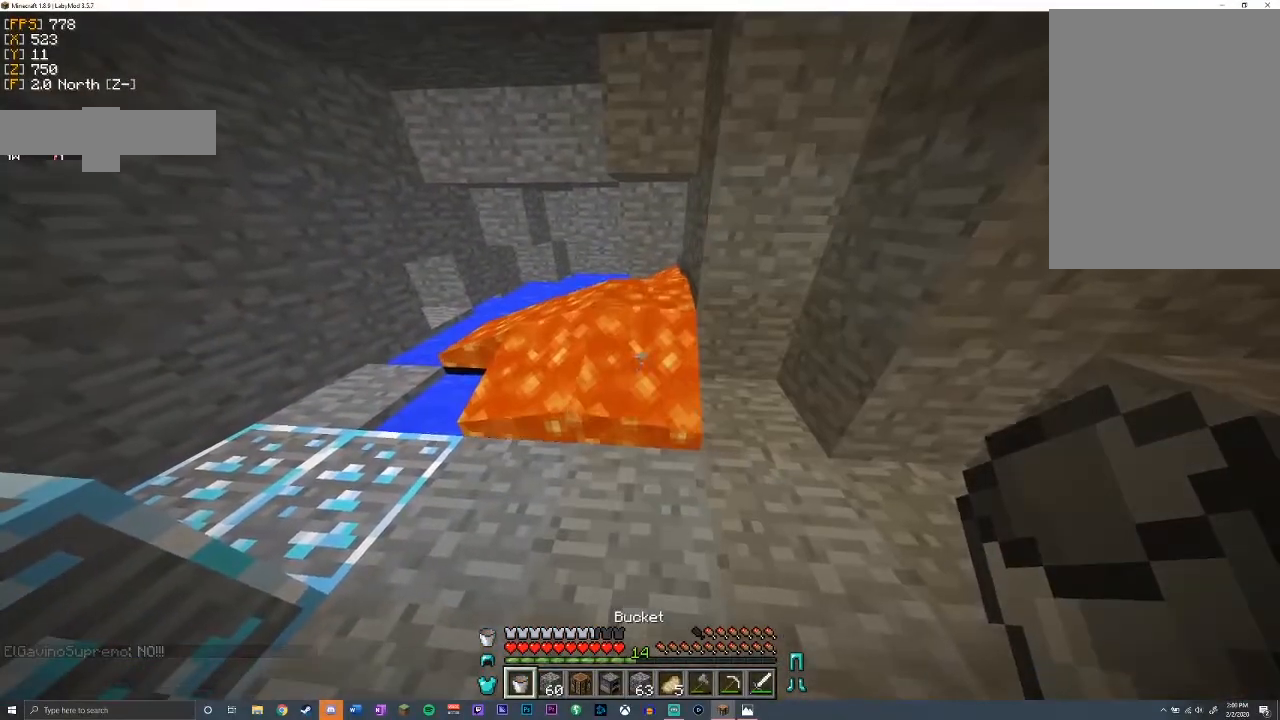
{"keys": ["w"], "mouse": [], "events": [[17, "mouse_right", "down"], [100, "mouse_right", "up"], [200, "w", "down"], [267, "space", "down"], [467, "space", "up"]]}
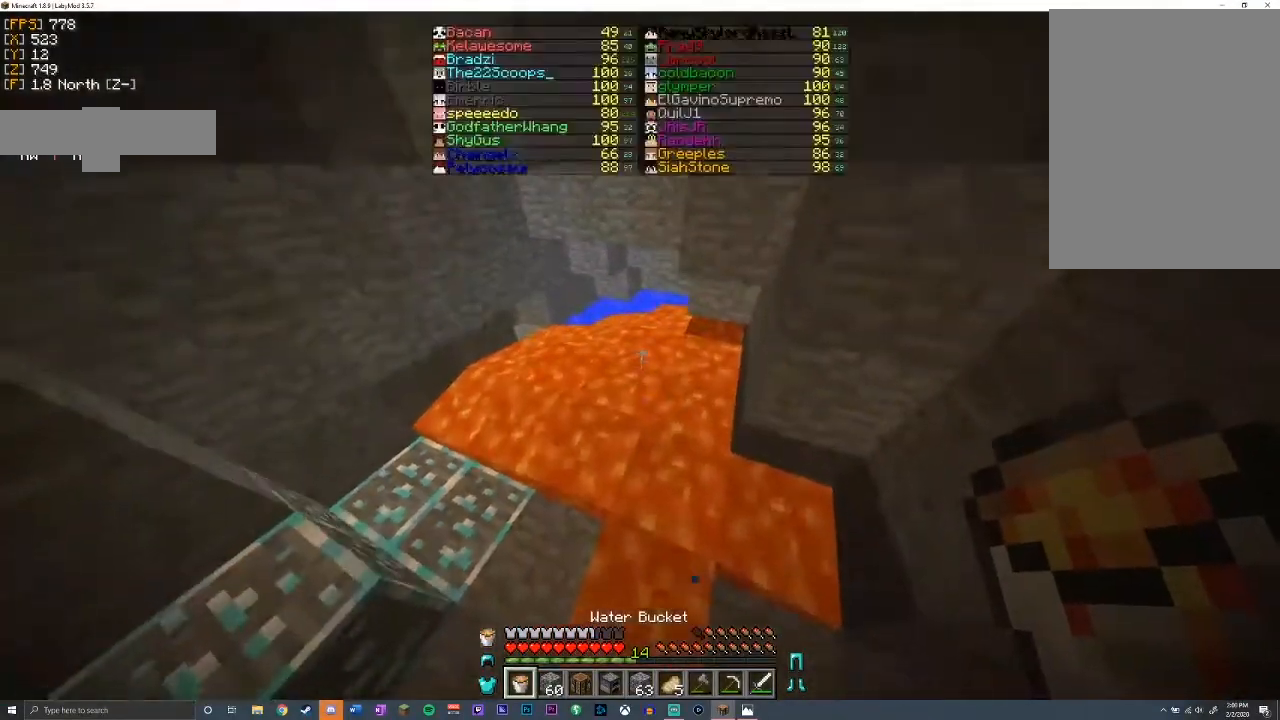
{"keys": [], "mouse": [], "events": [[17, "w", "up"]]}
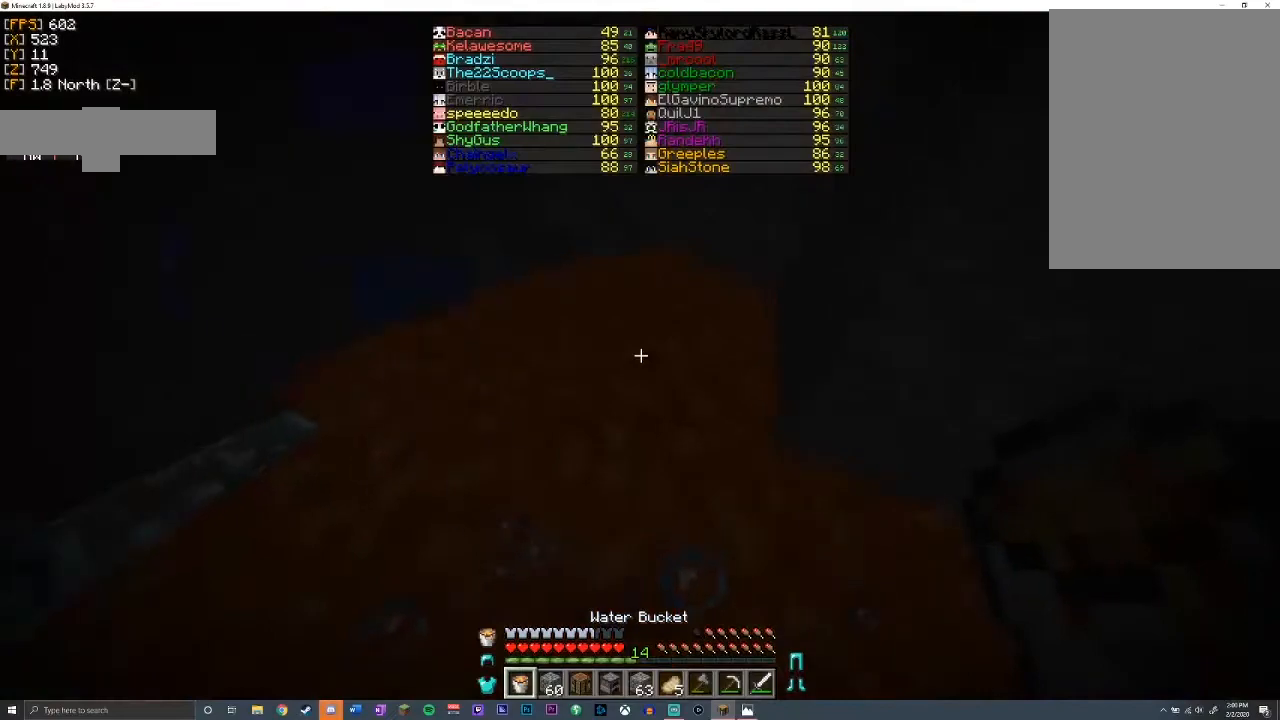
{"keys": ["w"], "mouse": [], "events": [[317, "w", "down"]]}
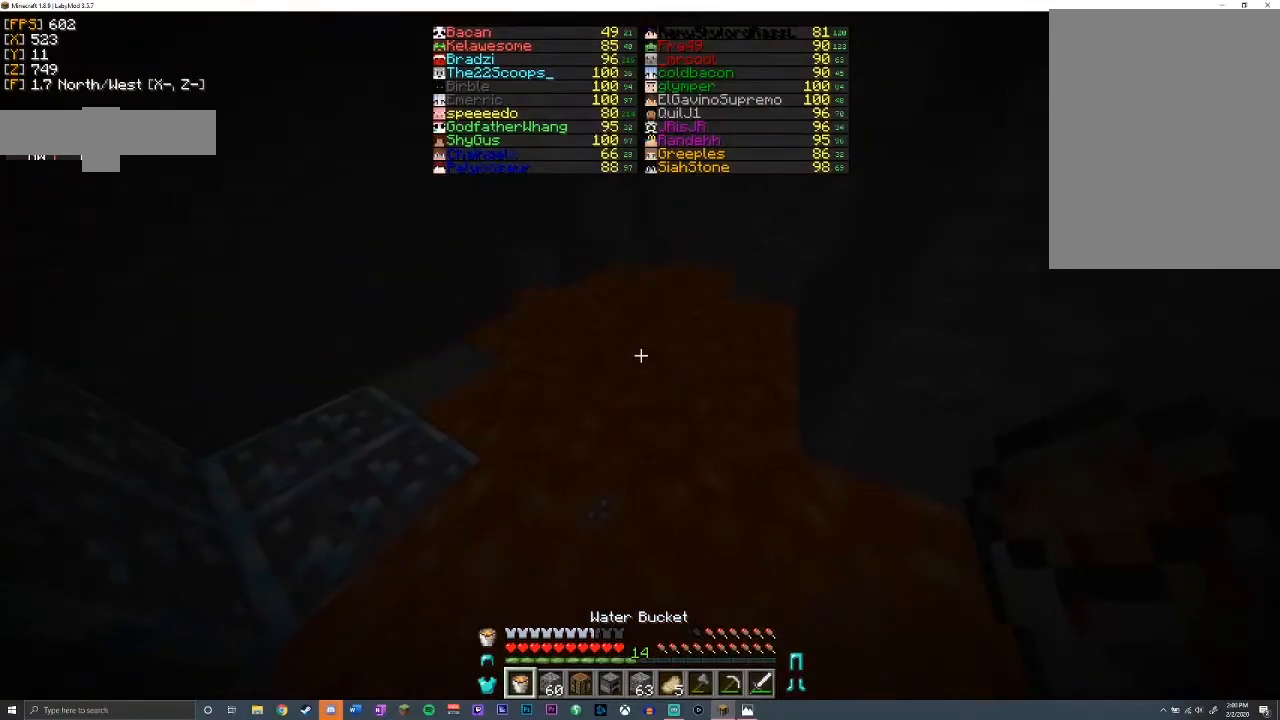
{"keys": [], "mouse": [], "events": [[350, "w", "up"]]}